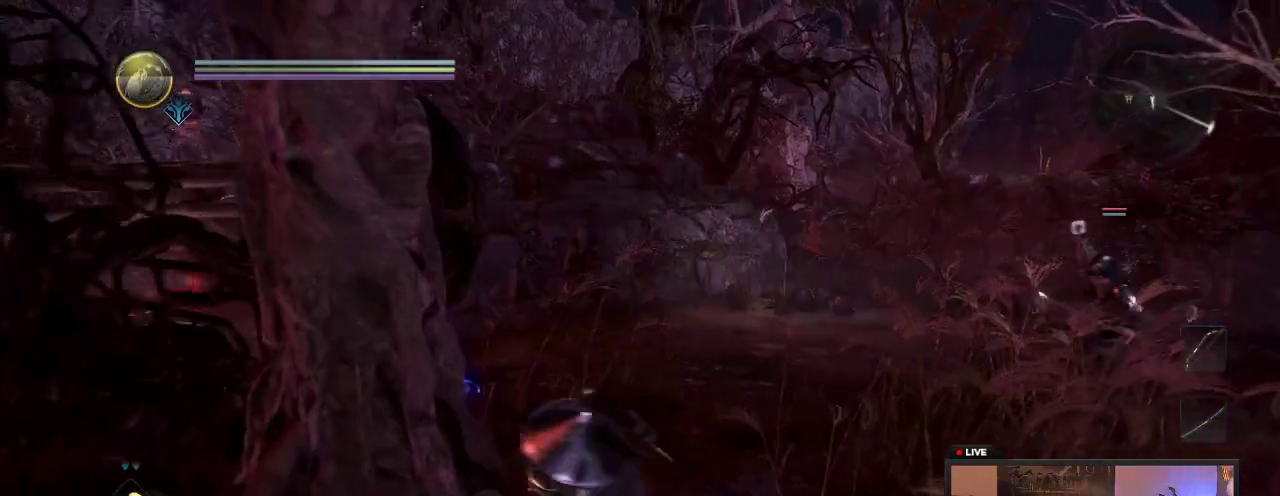
Gameplay with a controller (Xbox layout); each line is a JSON object with the inputs held at the frame after it (dt_ms = milliseconds from this image to that frame). "events" lists button and stick changes between this image and that frame as [ms after this image, input, new state], when the widget could be followed in between. This overlay highlights the sticks when they move; stick clicks (L3 R3) are not distinguishable. Not read: L3 R3.
{"dt_ms": 700, "buttons": [], "left_stick": "down-right", "right_stick": "center", "events": [[17, "right_stick", "center"], [50, "left_stick", "down-right"]]}
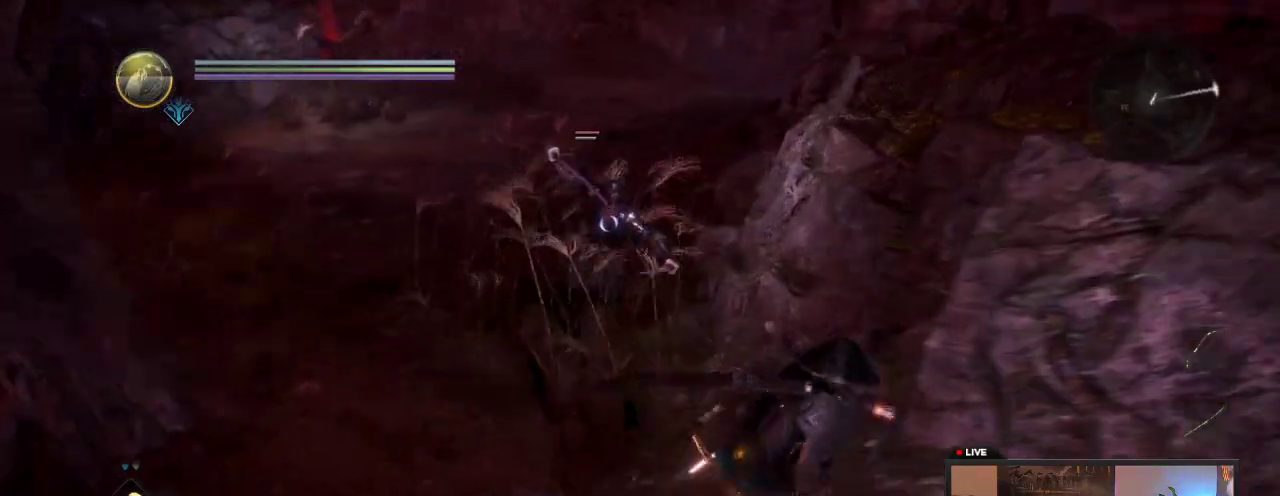
{"dt_ms": 300, "buttons": [], "left_stick": "up-left", "right_stick": "center", "events": [[150, "left_stick", "right"], [267, "left_stick", "up-left"]]}
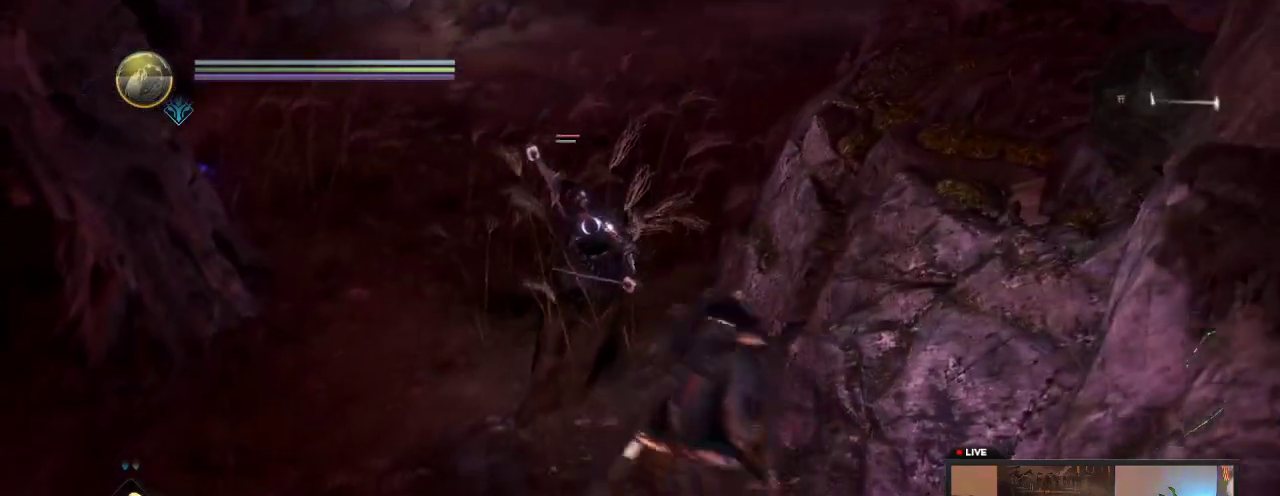
{"dt_ms": 700, "buttons": [], "left_stick": "up-left", "right_stick": "center", "events": [[133, "X", "down"], [367, "X", "up"], [483, "X", "down"], [700, "X", "up"]]}
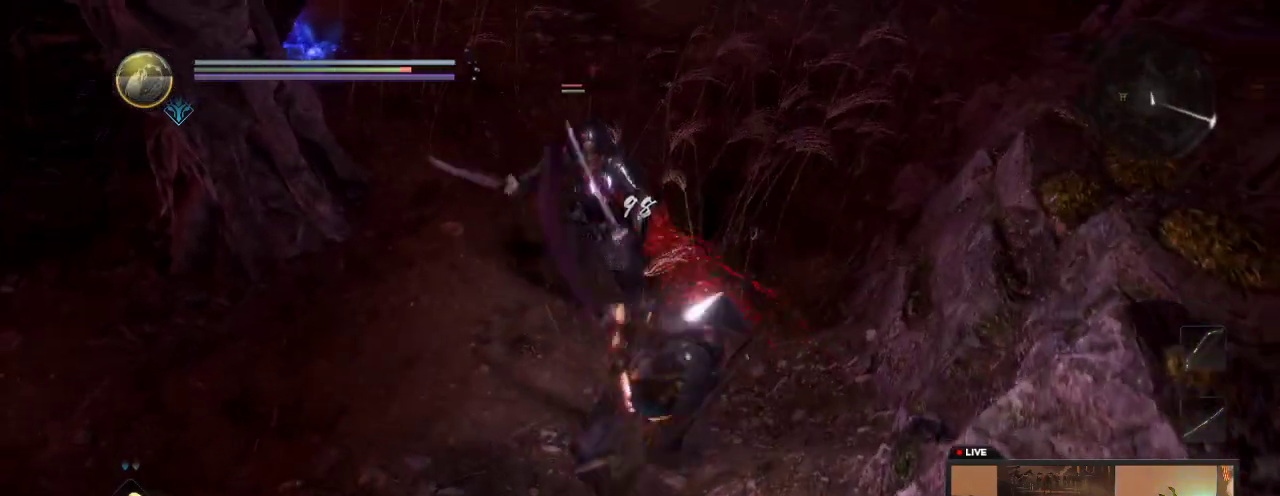
{"dt_ms": 600, "buttons": [], "left_stick": "up-left", "right_stick": "center", "events": [[100, "X", "down"], [250, "X", "up"], [333, "X", "down"], [517, "X", "up"]]}
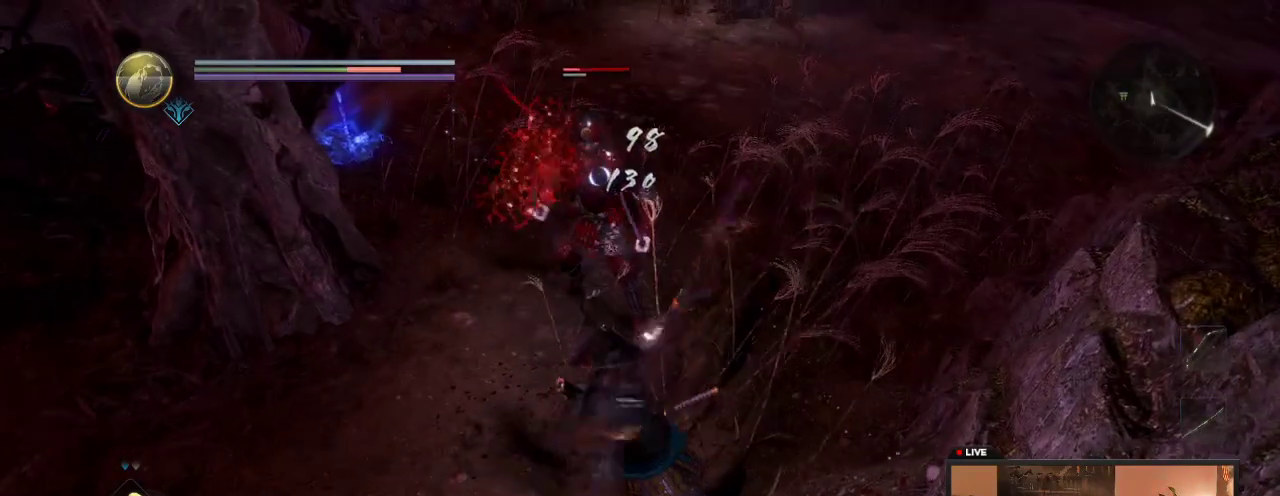
{"dt_ms": 400, "buttons": [], "left_stick": "up-left", "right_stick": "center", "events": [[100, "Y", "down"], [300, "Y", "up"]]}
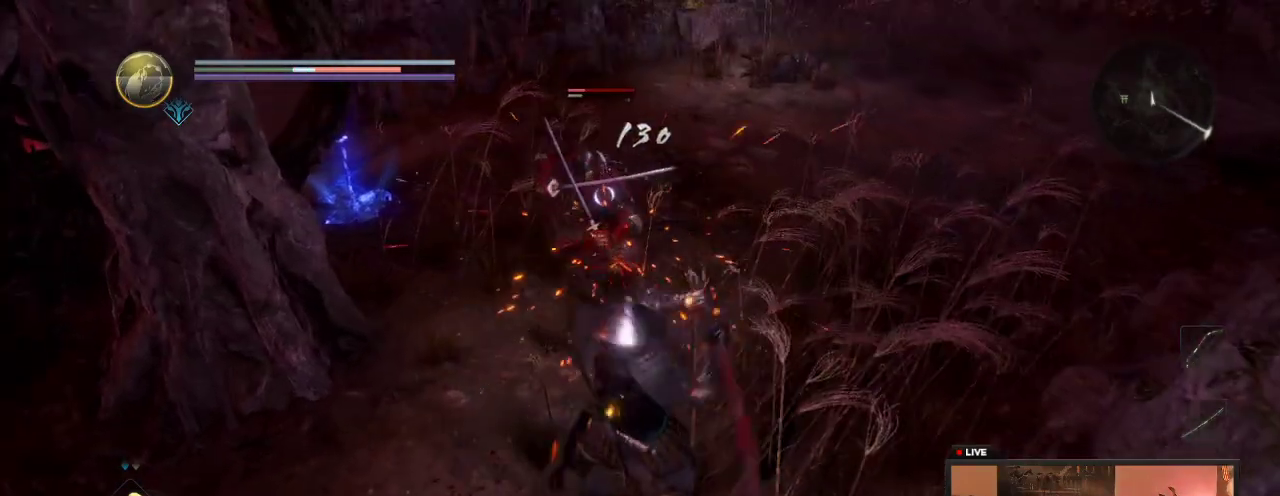
{"dt_ms": 500, "buttons": [], "left_stick": "down", "right_stick": "center", "events": [[17, "Y", "down"], [217, "Y", "up"], [300, "left_stick", "center"], [367, "left_stick", "down"]]}
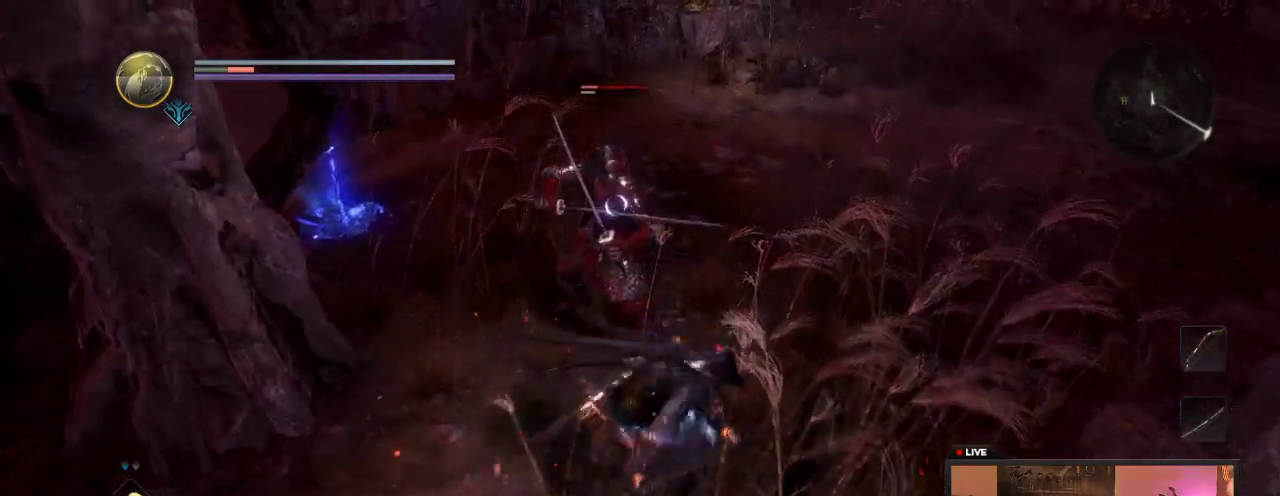
{"dt_ms": 600, "buttons": [], "left_stick": "down", "right_stick": "center", "events": [[83, "R1", "down"], [333, "R1", "up"], [417, "R1", "down"], [600, "R1", "up"]]}
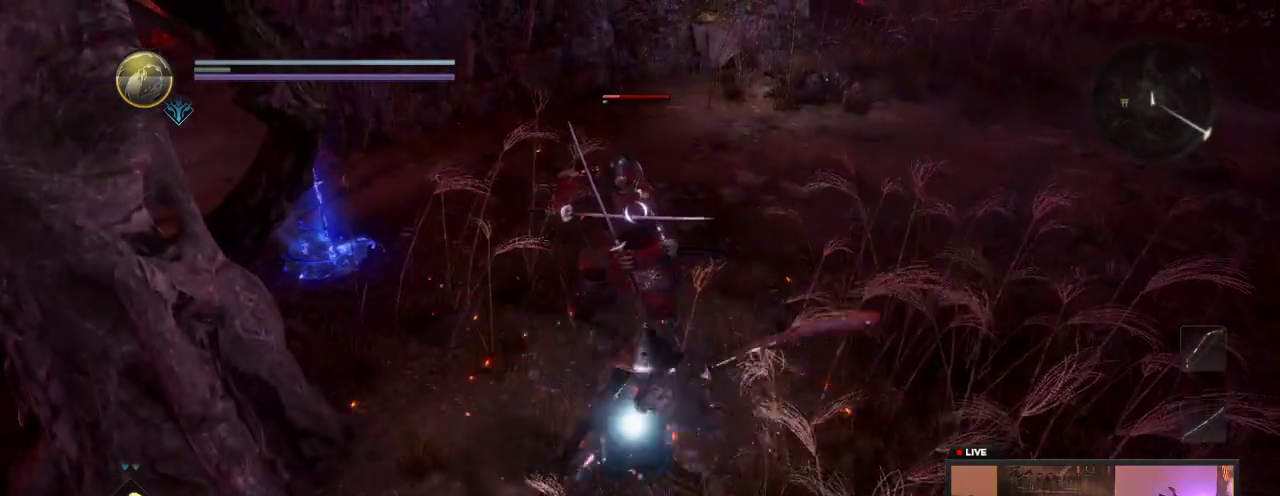
{"dt_ms": 400, "buttons": [], "left_stick": "down", "right_stick": "center", "events": [[100, "R1", "down"], [250, "R1", "up"]]}
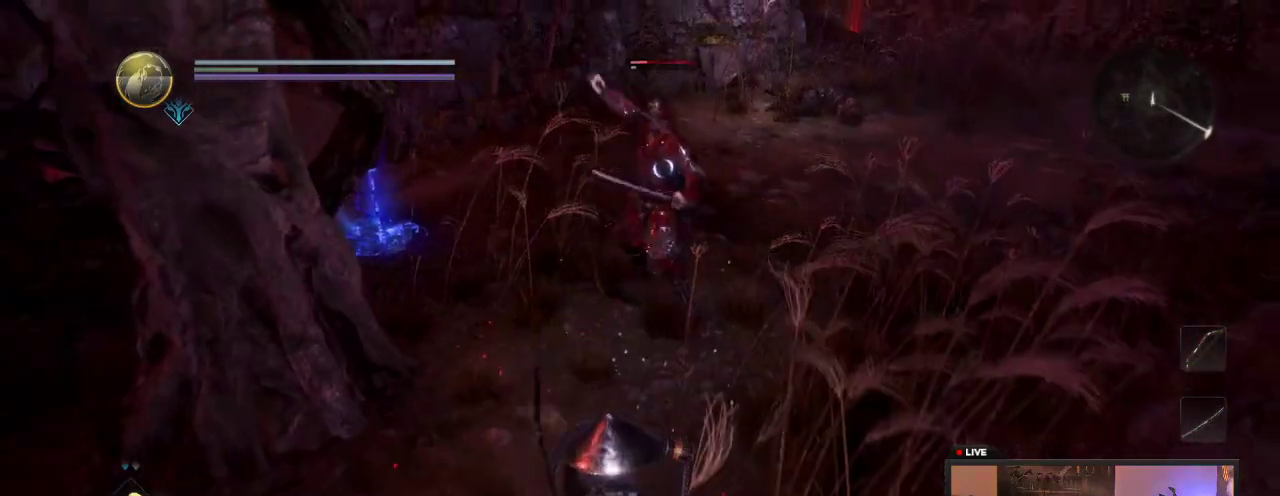
{"dt_ms": 500, "buttons": [], "left_stick": "down", "right_stick": "center", "events": []}
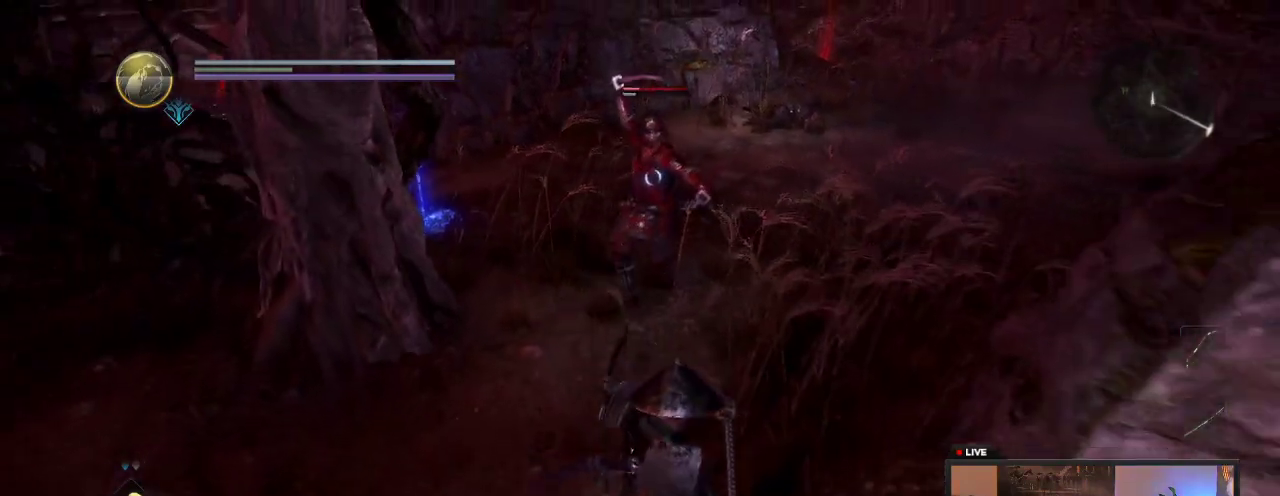
{"dt_ms": 400, "buttons": [], "left_stick": "down", "right_stick": "center", "events": []}
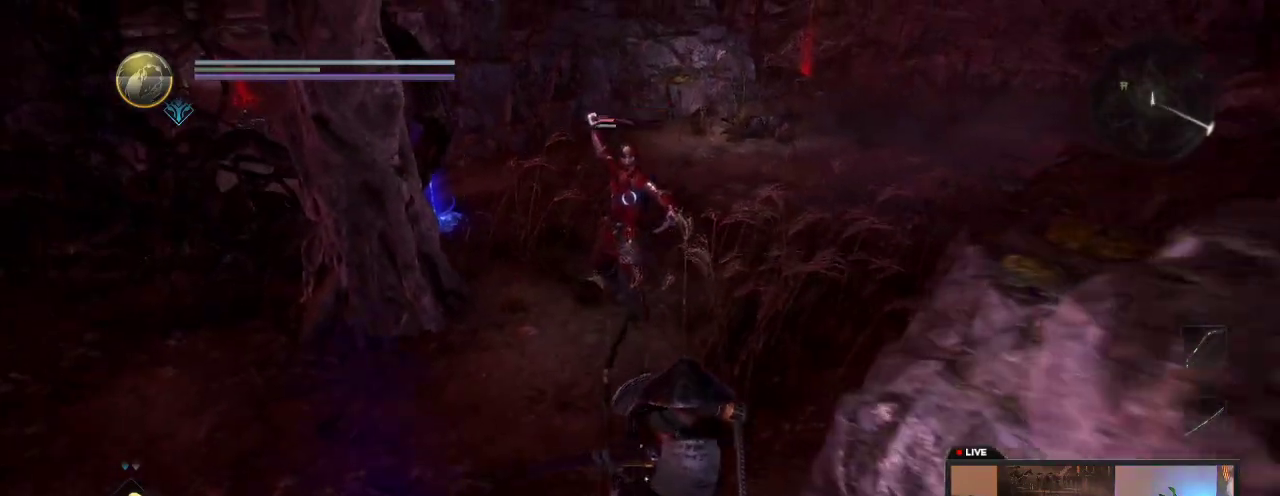
{"dt_ms": 600, "buttons": [], "left_stick": "up-left", "right_stick": "center", "events": [[200, "left_stick", "down-left"], [383, "left_stick", "left"], [433, "left_stick", "up-left"]]}
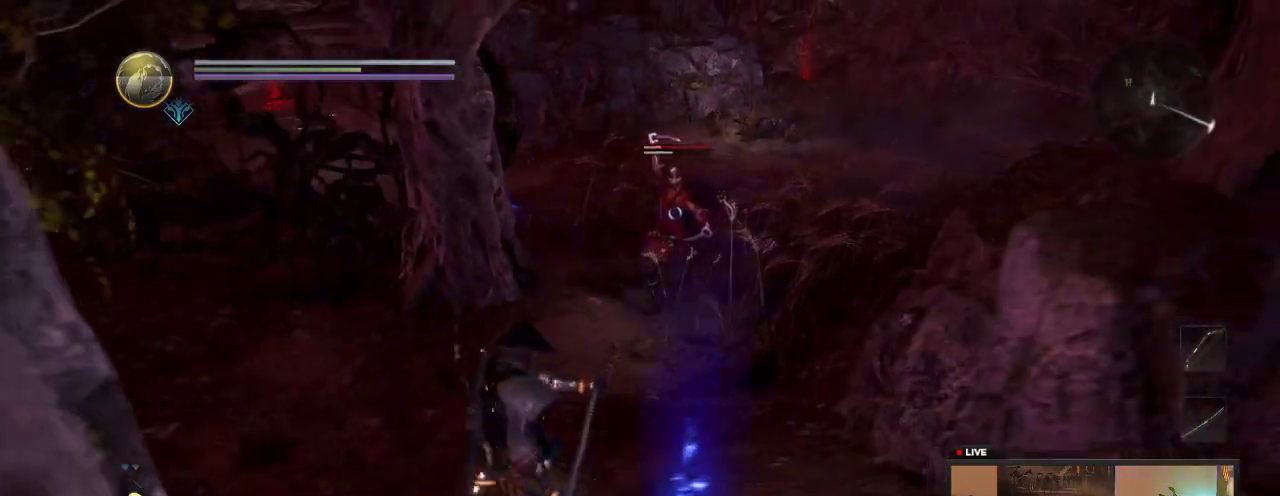
{"dt_ms": 400, "buttons": [], "left_stick": "up", "right_stick": "center", "events": [[83, "left_stick", "up"]]}
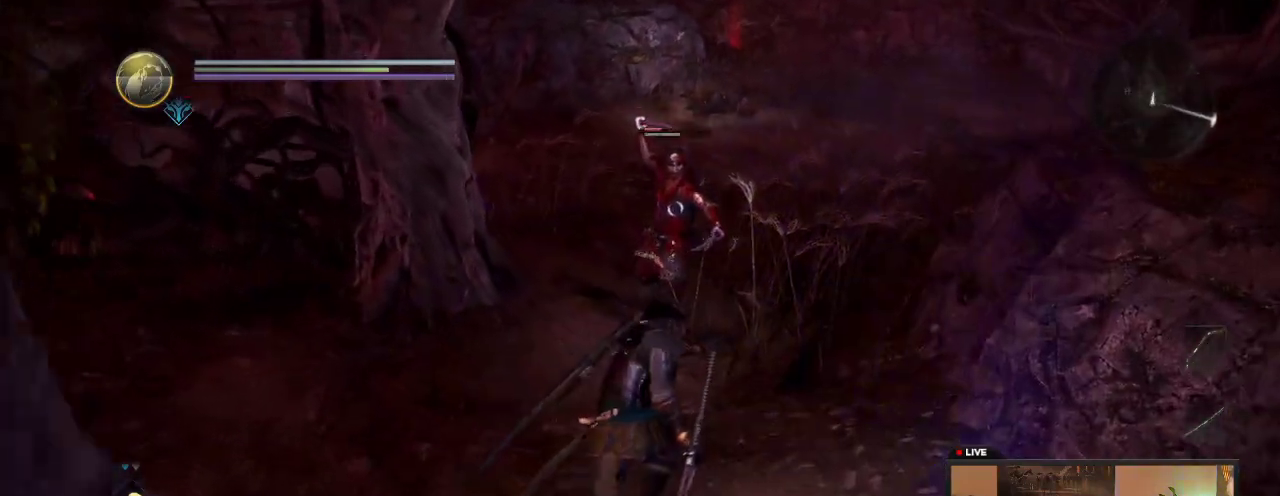
{"dt_ms": 600, "buttons": [], "left_stick": "up", "right_stick": "center", "events": [[100, "Y", "down"], [283, "Y", "up"], [333, "Y", "down"], [550, "Y", "up"]]}
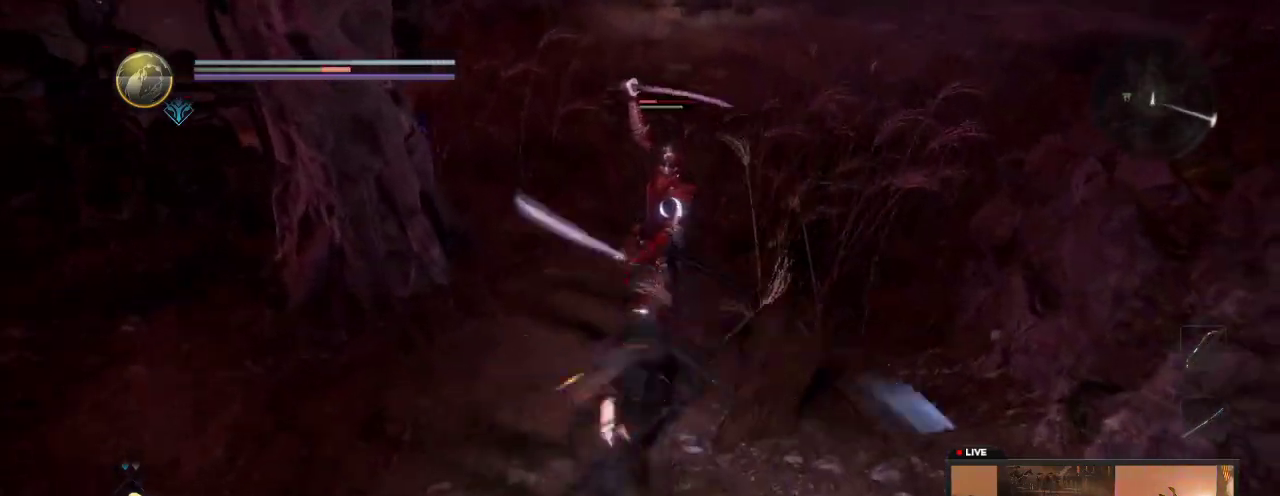
{"dt_ms": 300, "buttons": [], "left_stick": "up", "right_stick": "center", "events": [[83, "Y", "down"], [300, "Y", "up"]]}
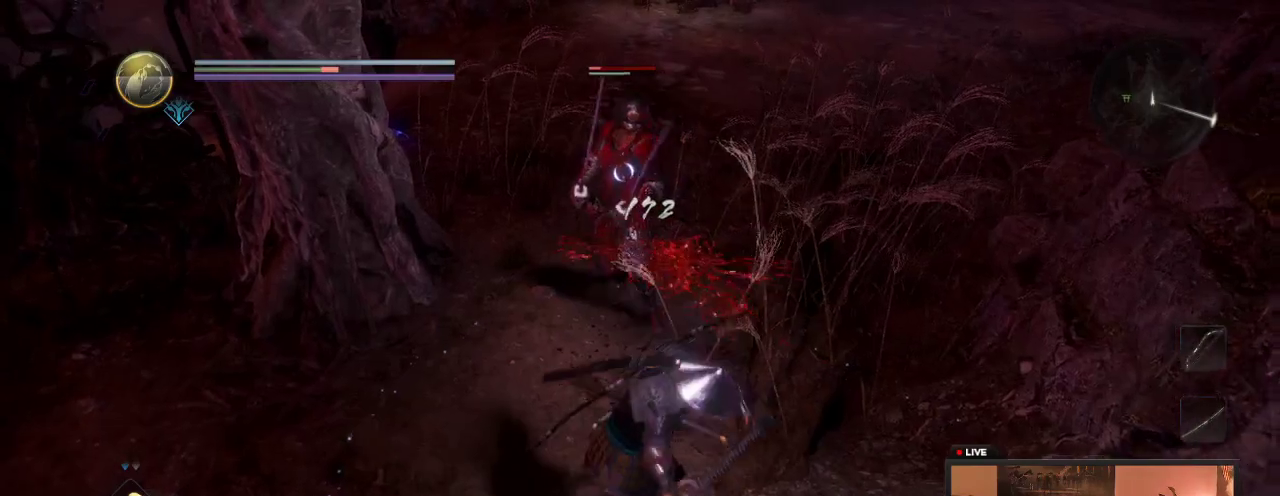
{"dt_ms": 700, "buttons": [], "left_stick": "down", "right_stick": "center", "events": [[83, "Y", "down"], [283, "Y", "up"], [283, "left_stick", "up-left"], [350, "Y", "down"], [533, "Y", "up"], [617, "left_stick", "center"], [683, "left_stick", "down"]]}
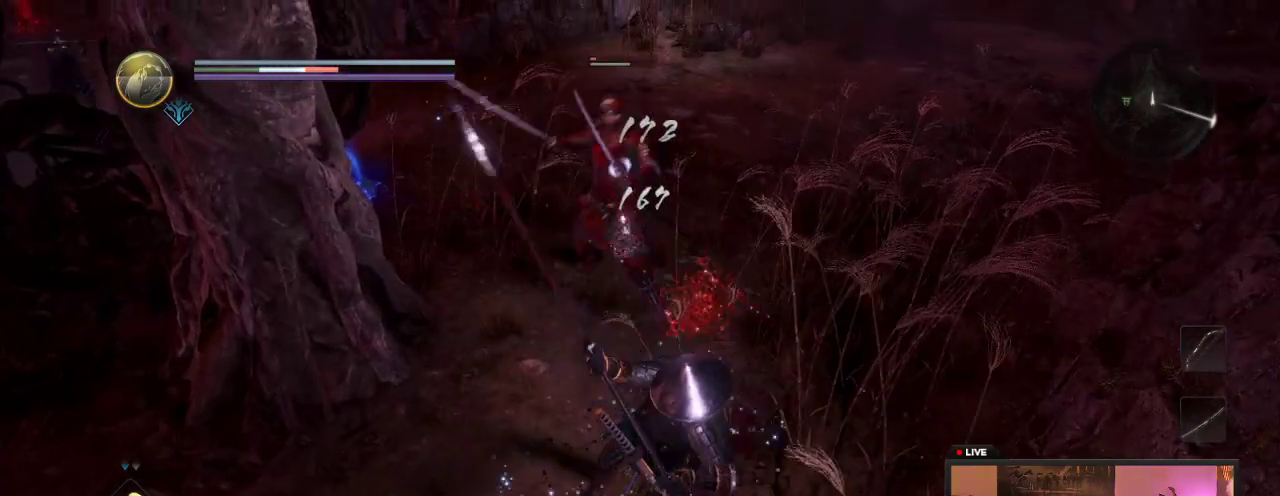
{"dt_ms": 500, "buttons": [], "left_stick": "down", "right_stick": "center", "events": []}
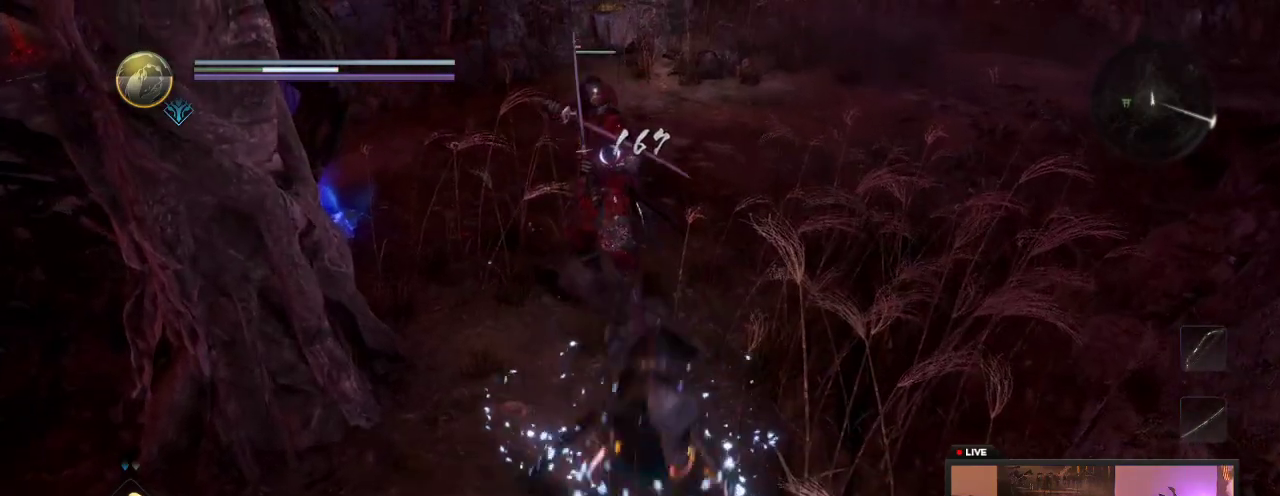
{"dt_ms": 500, "buttons": [], "left_stick": "down", "right_stick": "center", "events": []}
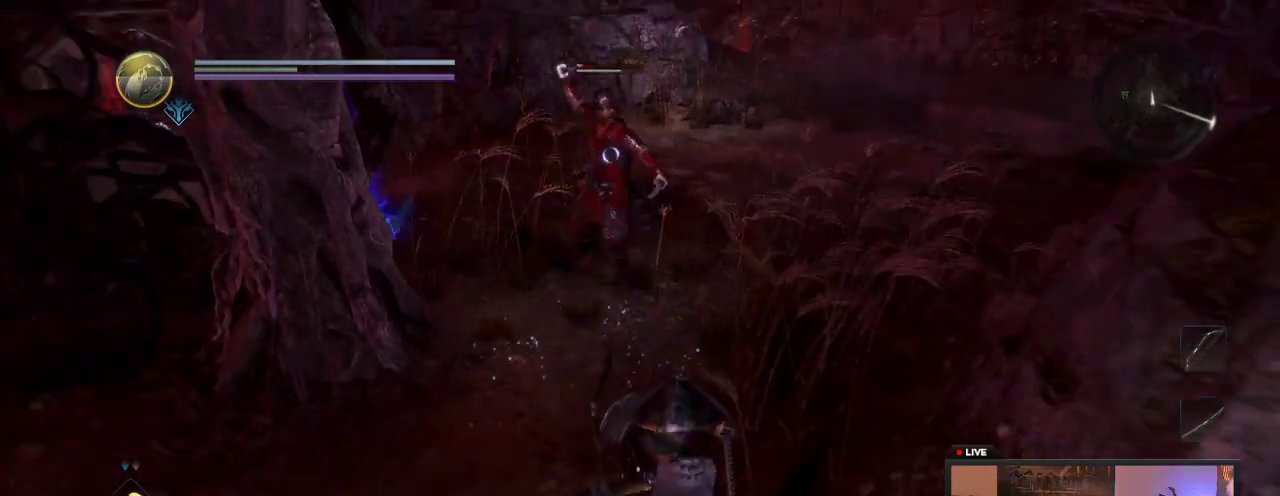
{"dt_ms": 500, "buttons": [], "left_stick": "down-right", "right_stick": "center", "events": [[500, "left_stick", "down-right"]]}
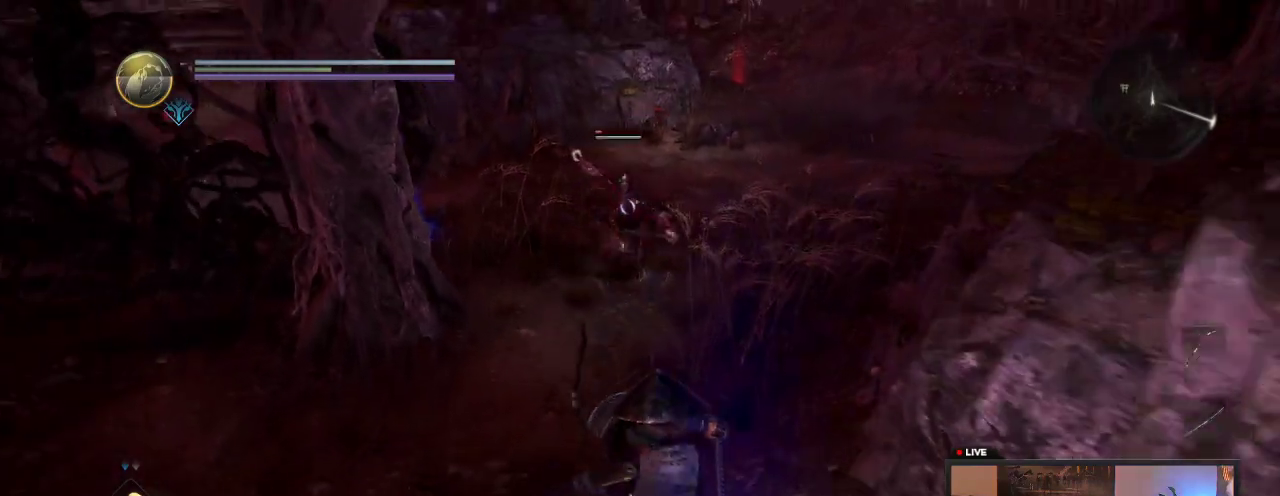
{"dt_ms": 400, "buttons": [], "left_stick": "left", "right_stick": "center", "events": [[133, "left_stick", "down"], [183, "left_stick", "down-left"], [383, "left_stick", "left"]]}
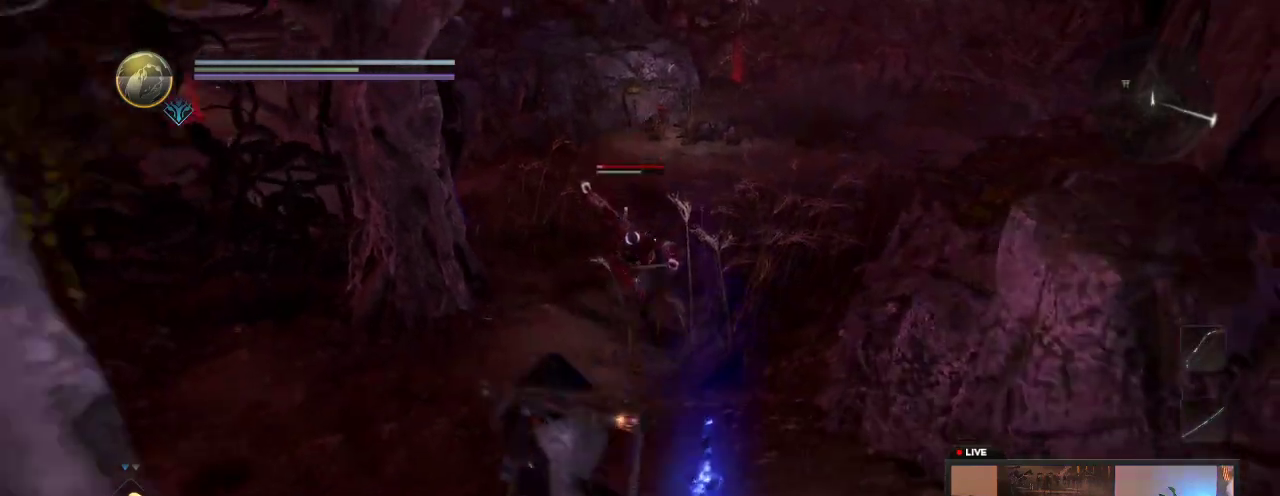
{"dt_ms": 700, "buttons": [], "left_stick": "up", "right_stick": "center", "events": [[83, "left_stick", "up-left"], [200, "left_stick", "up"], [433, "Y", "down"], [650, "Y", "up"]]}
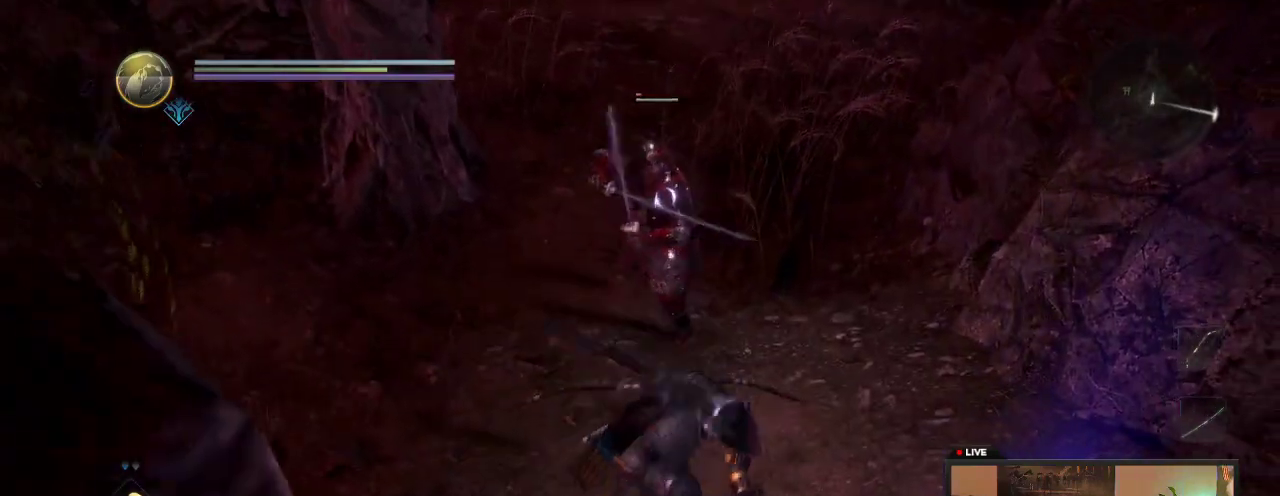
{"dt_ms": 400, "buttons": ["Y"], "left_stick": "up", "right_stick": "center", "events": [[33, "Y", "down"], [217, "Y", "up"], [367, "Y", "down"]]}
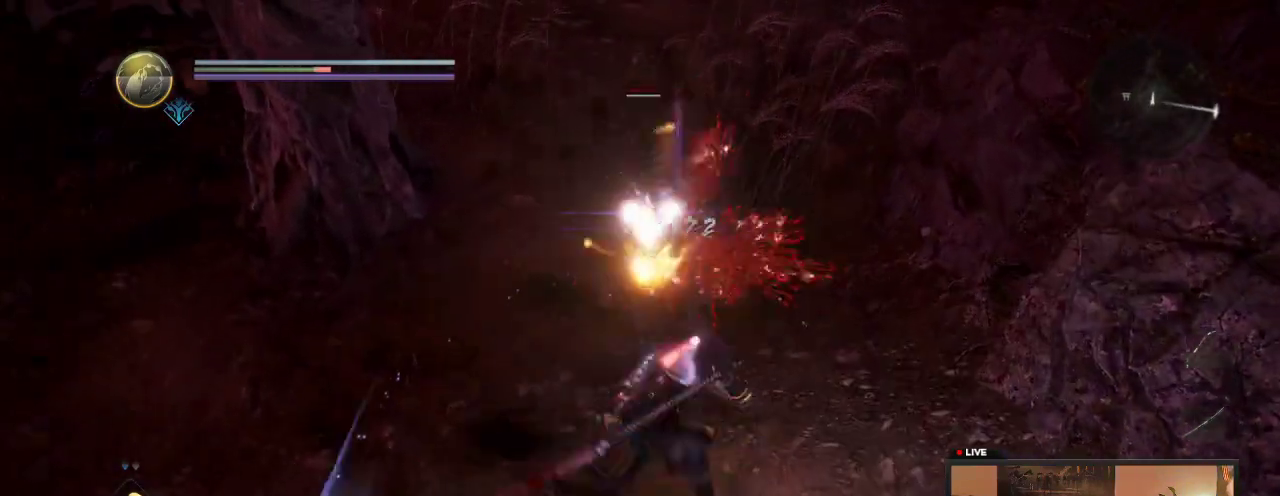
{"dt_ms": 500, "buttons": [], "left_stick": "up-left", "right_stick": "center", "events": [[133, "Y", "up"], [200, "Y", "down"], [233, "left_stick", "up-left"], [417, "Y", "up"]]}
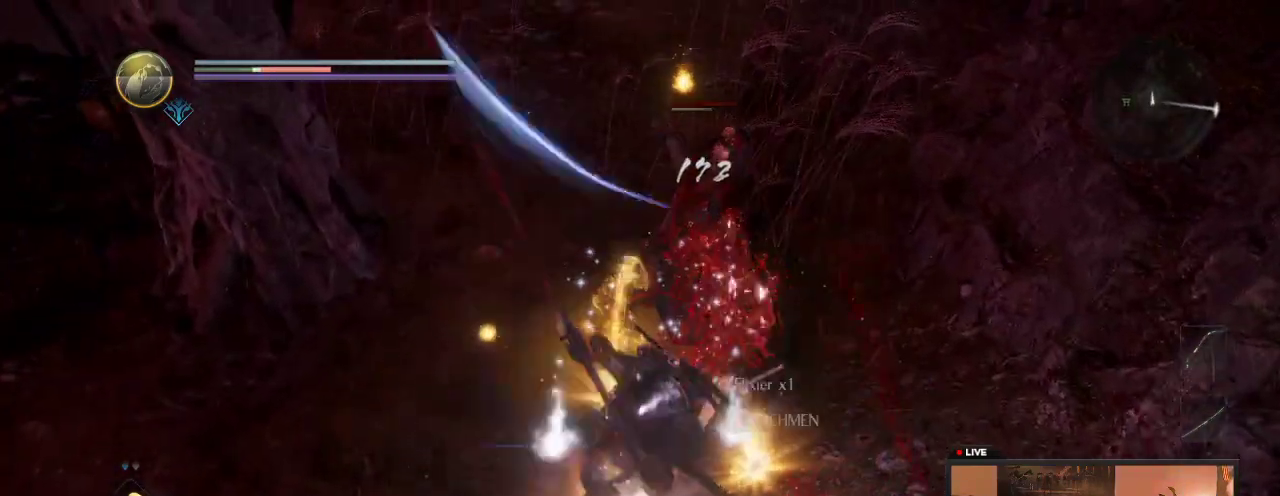
{"dt_ms": 500, "buttons": ["B"], "left_stick": "center", "right_stick": "center", "events": [[167, "left_stick", "center"], [367, "B", "down"]]}
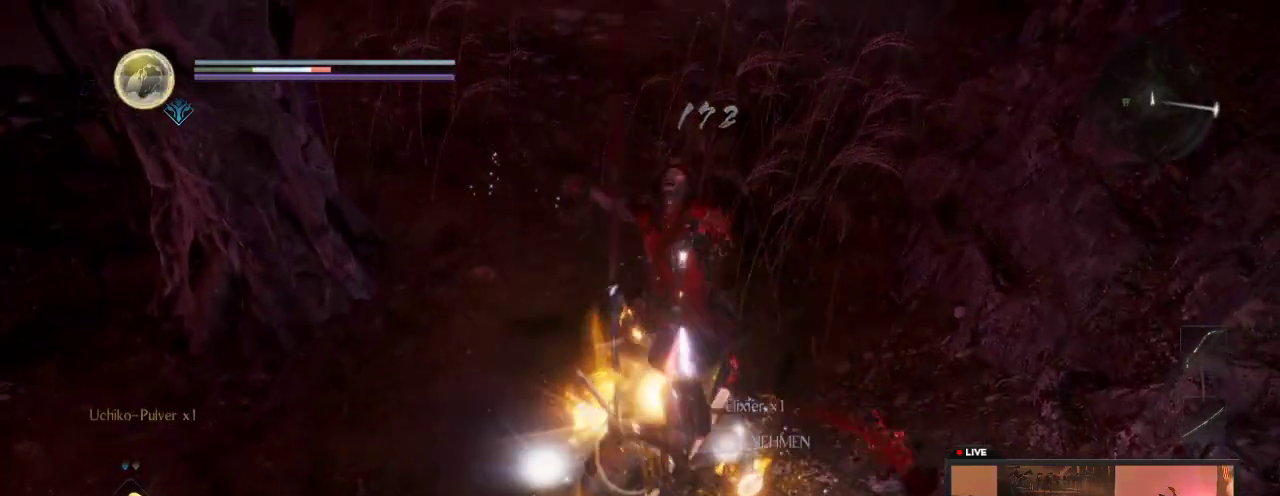
{"dt_ms": 500, "buttons": ["B"], "left_stick": "down", "right_stick": "center", "events": [[50, "B", "up"], [167, "B", "down"], [317, "B", "up"], [450, "B", "down"], [500, "left_stick", "down"]]}
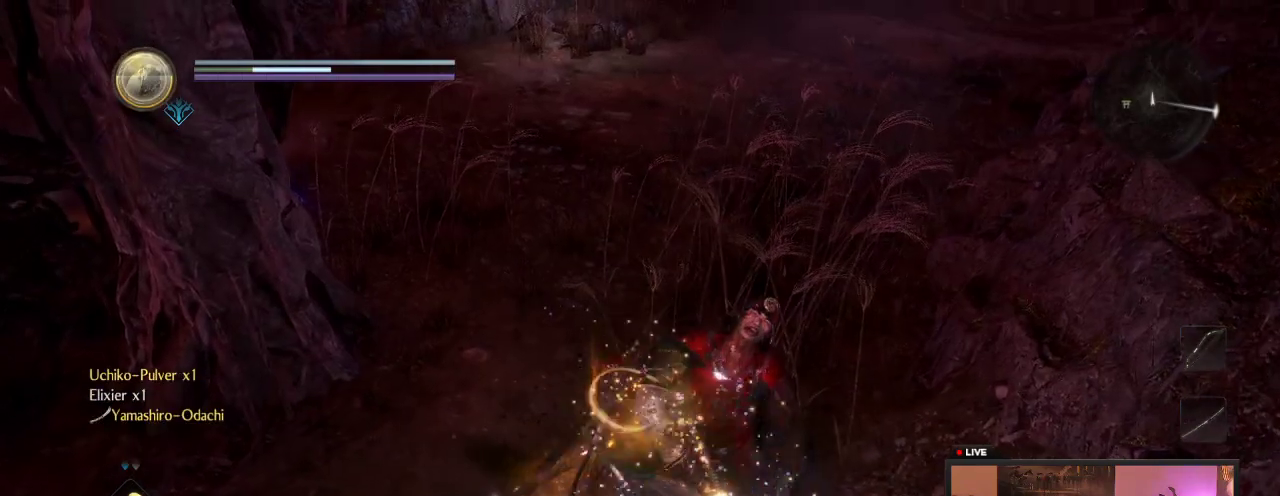
{"dt_ms": 700, "buttons": [], "left_stick": "center", "right_stick": "center", "events": [[117, "B", "up"], [250, "B", "down"], [333, "left_stick", "center"], [400, "B", "up"], [500, "B", "down"], [633, "B", "up"]]}
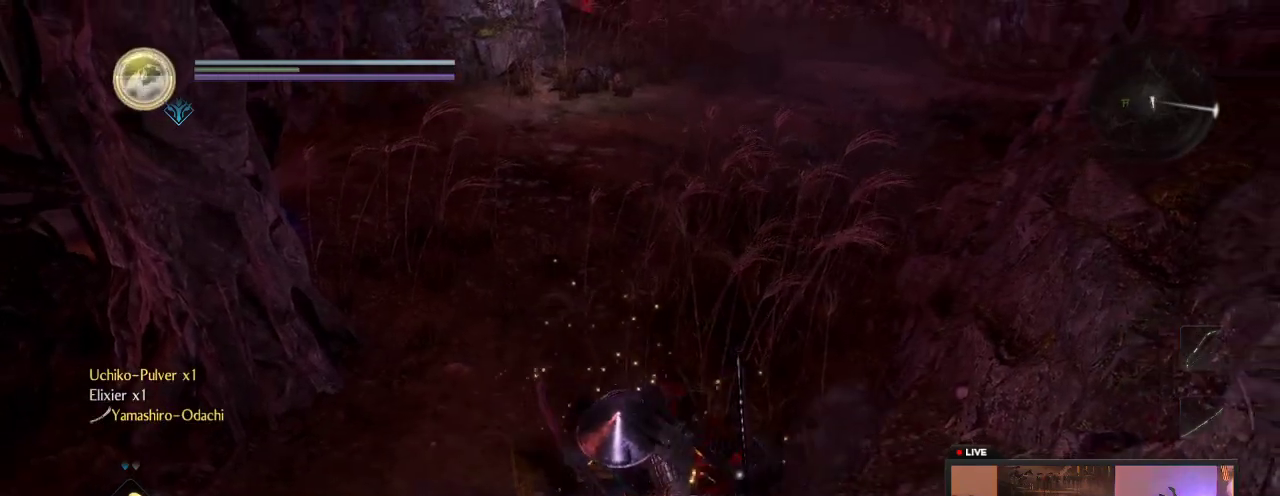
{"dt_ms": 300, "buttons": ["B"], "left_stick": "center", "right_stick": "center", "events": [[17, "B", "down"], [200, "B", "up"], [283, "B", "down"]]}
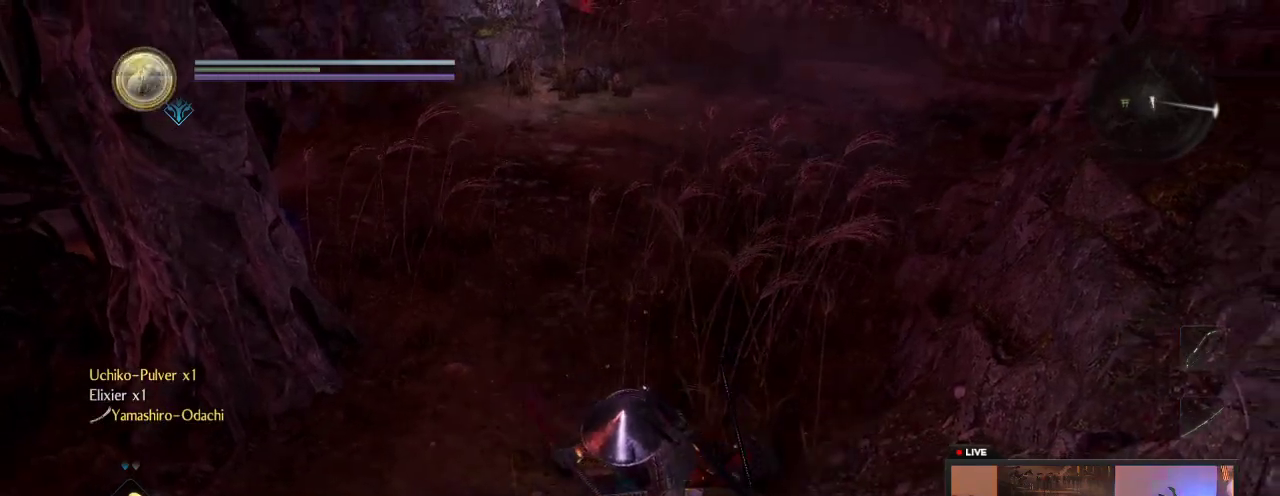
{"dt_ms": 400, "buttons": [], "left_stick": "up", "right_stick": "center", "events": [[133, "B", "up"], [250, "left_stick", "up"]]}
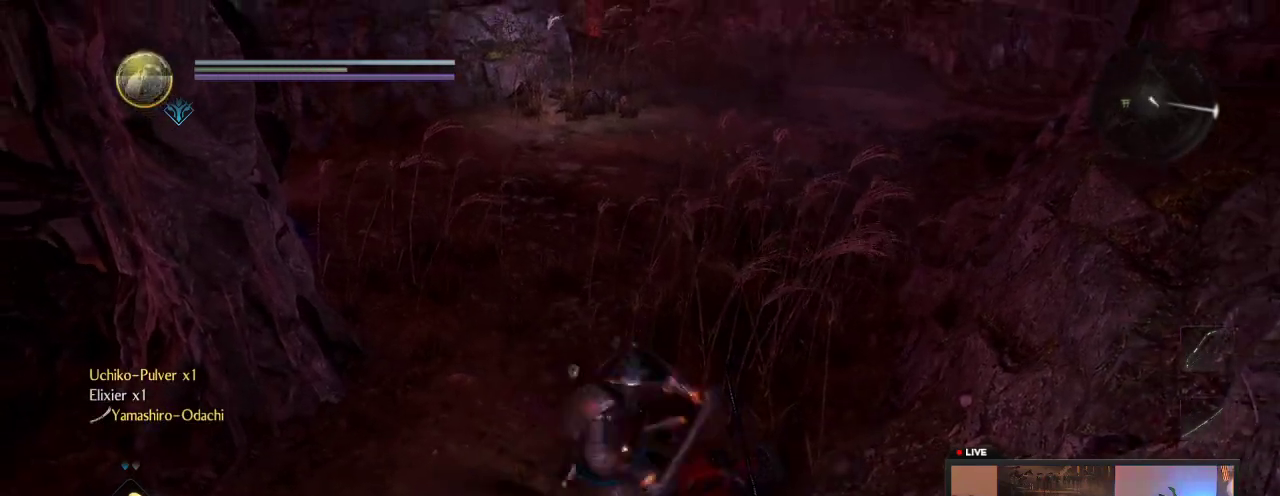
{"dt_ms": 700, "buttons": [], "left_stick": "up-left", "right_stick": "up-right"}
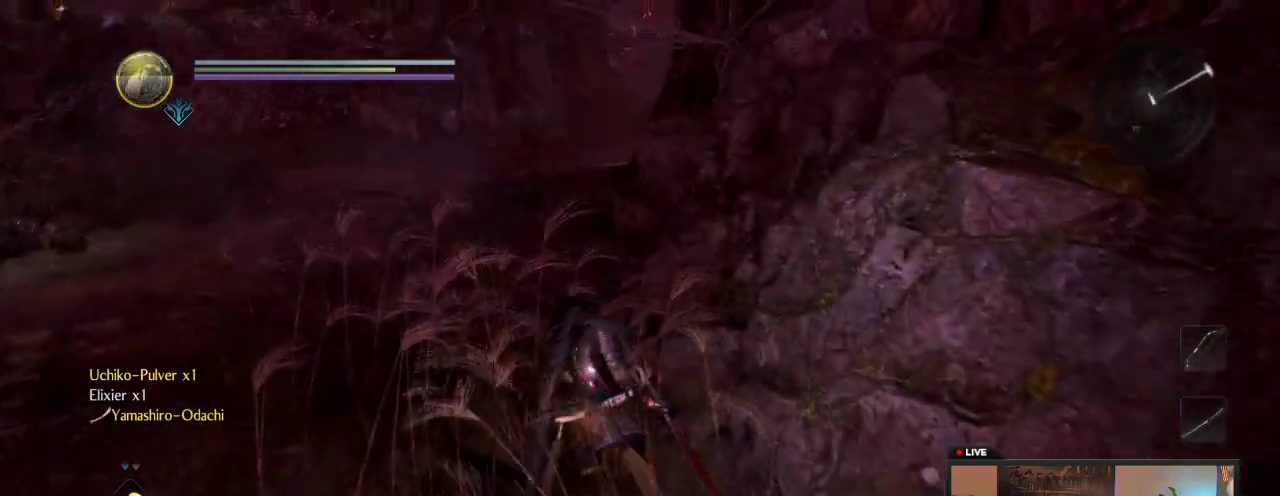
{"dt_ms": 400, "buttons": [], "left_stick": "center", "right_stick": "center"}